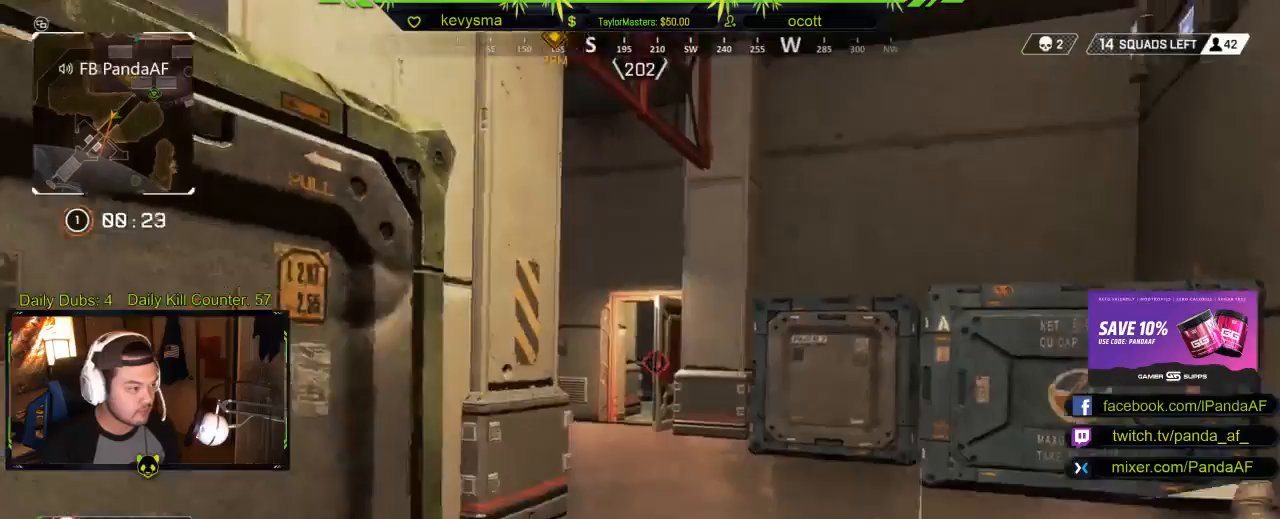
Gameplay with a controller (Xbox layout); each line is a JSON object with the inputs held at the frame after it. "events" lists button and stick changes between this image and that frame as [ms after this image, input, new state], when the widget could be followed in between.
{"buttons": [], "left_stick": "down-left", "right_stick": "center", "events": [[100, "left_stick", "down"], [383, "left_stick", "down-left"]]}
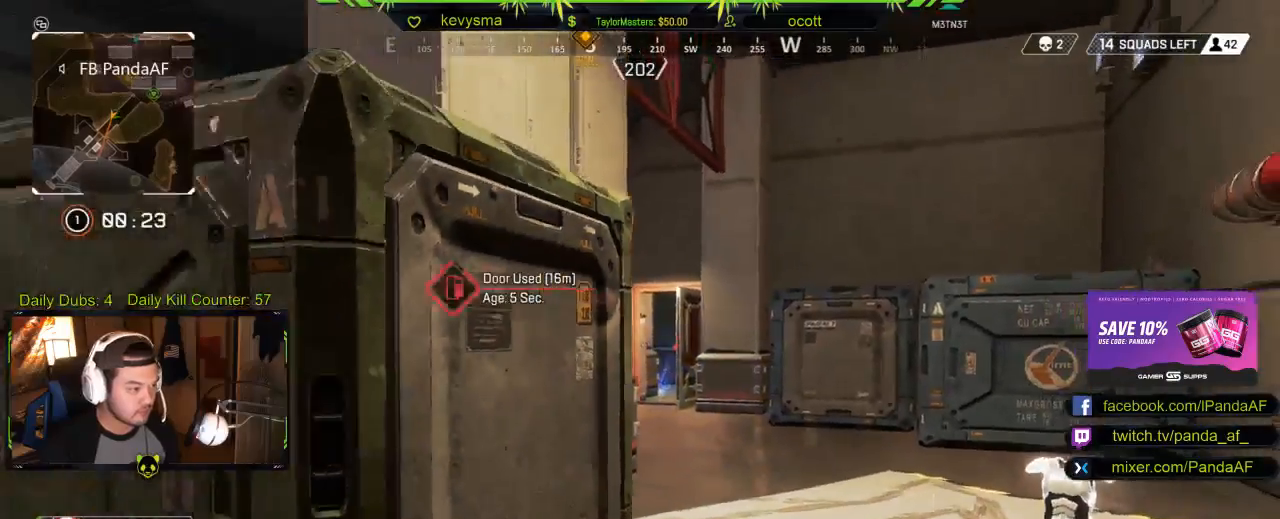
{"buttons": [], "left_stick": "up", "right_stick": "right", "events": [[67, "right_stick", "left"], [117, "left_stick", "up-left"], [183, "L3", "down"], [267, "right_stick", "center"], [350, "L3", "up"], [483, "right_stick", "right"], [500, "left_stick", "up"]]}
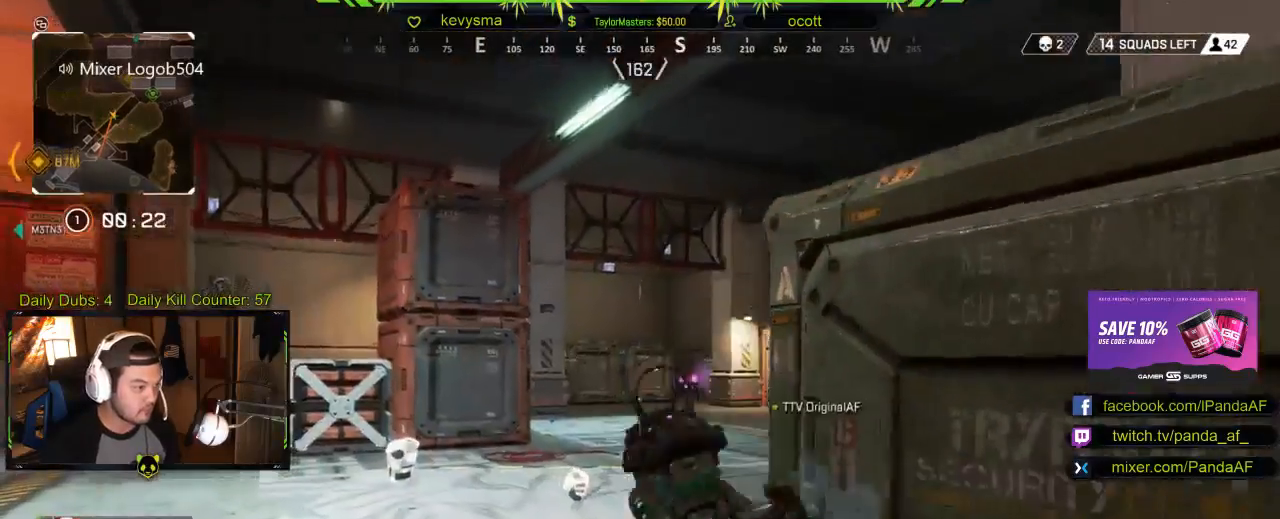
{"buttons": ["L2"], "left_stick": "right", "right_stick": "center", "events": [[83, "right_stick", "center"], [150, "L2", "down"], [183, "left_stick", "up-left"], [367, "left_stick", "right"]]}
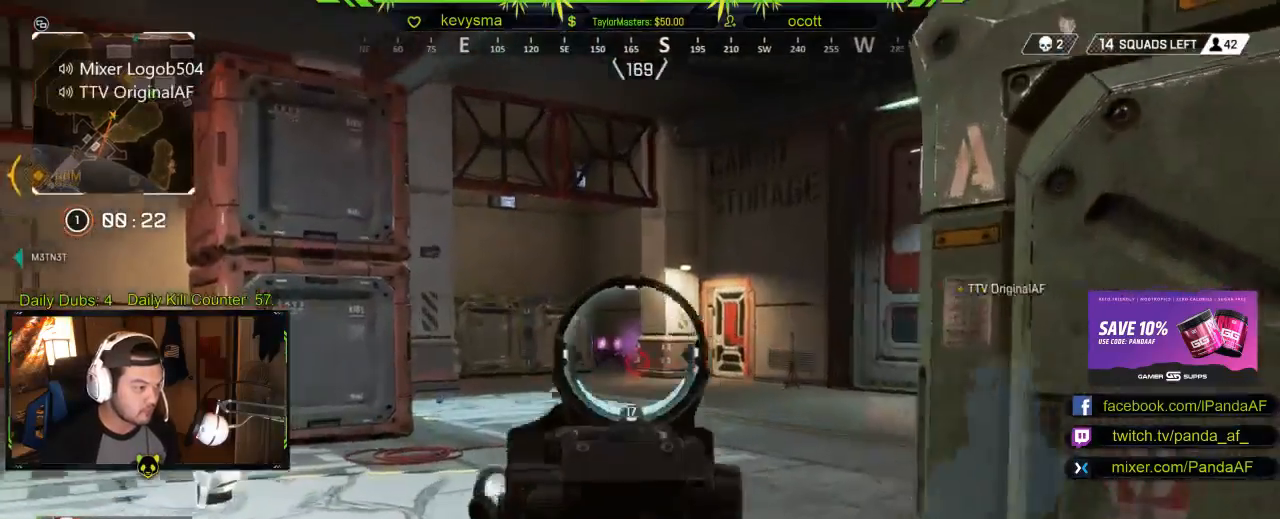
{"buttons": ["L2"], "left_stick": "up-right", "right_stick": "center", "events": [[33, "left_stick", "center"], [133, "right_stick", "left"], [433, "left_stick", "right"], [433, "right_stick", "center"], [500, "left_stick", "up-right"]]}
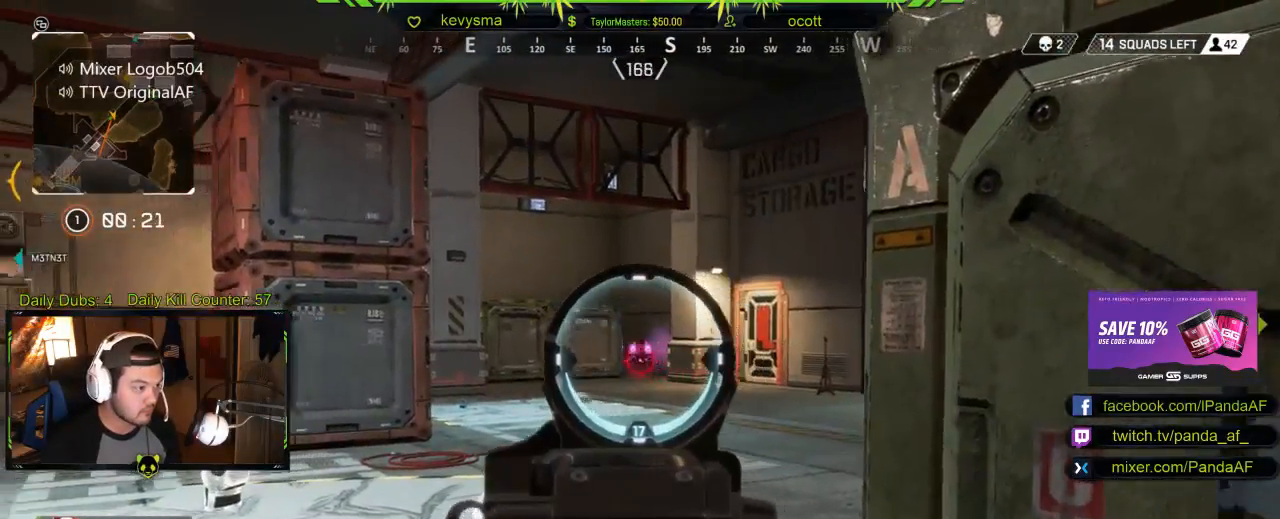
{"buttons": ["L3"], "left_stick": "up-left", "right_stick": "right", "events": [[17, "left_stick", "right"], [17, "right_stick", "right"], [50, "left_stick", "up-left"], [117, "right_stick", "center"], [267, "L2", "up"], [283, "L3", "down"], [433, "right_stick", "right"]]}
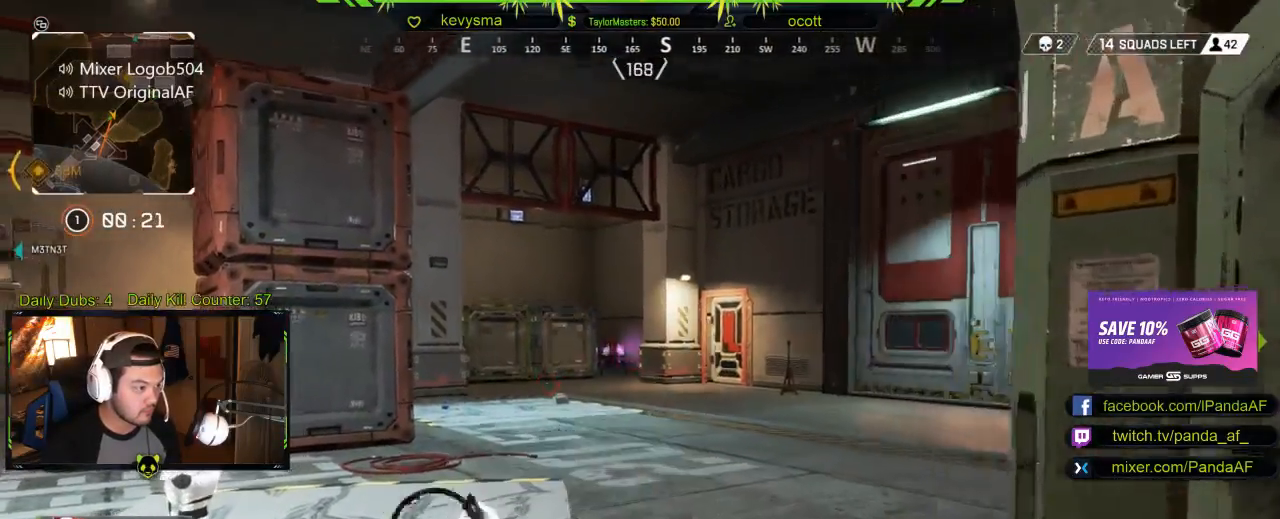
{"buttons": [], "left_stick": "up-left", "right_stick": "center", "events": [[50, "L3", "up"], [83, "right_stick", "center"], [317, "right_stick", "right"], [483, "right_stick", "center"]]}
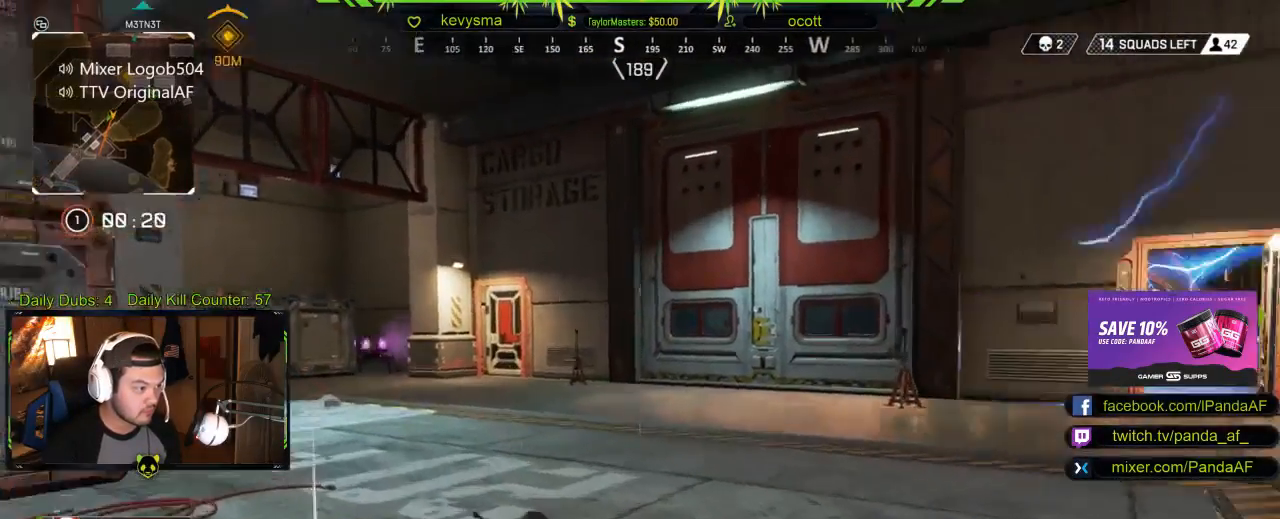
{"buttons": [], "left_stick": "up-left", "right_stick": "center", "events": []}
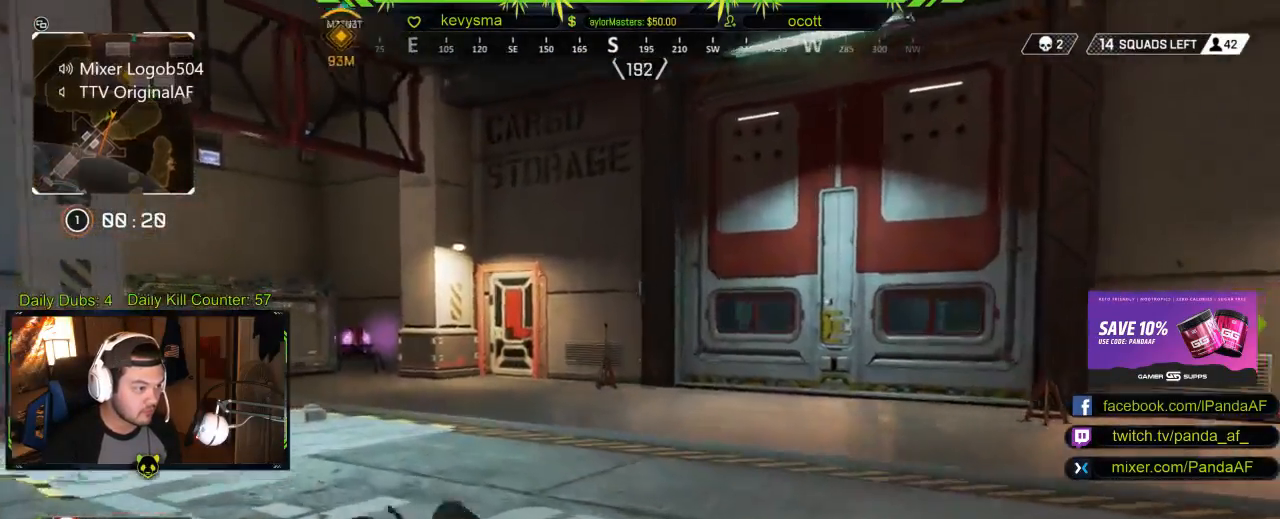
{"buttons": [], "left_stick": "up-left", "right_stick": "center", "events": [[83, "right_stick", "left"], [233, "right_stick", "center"]]}
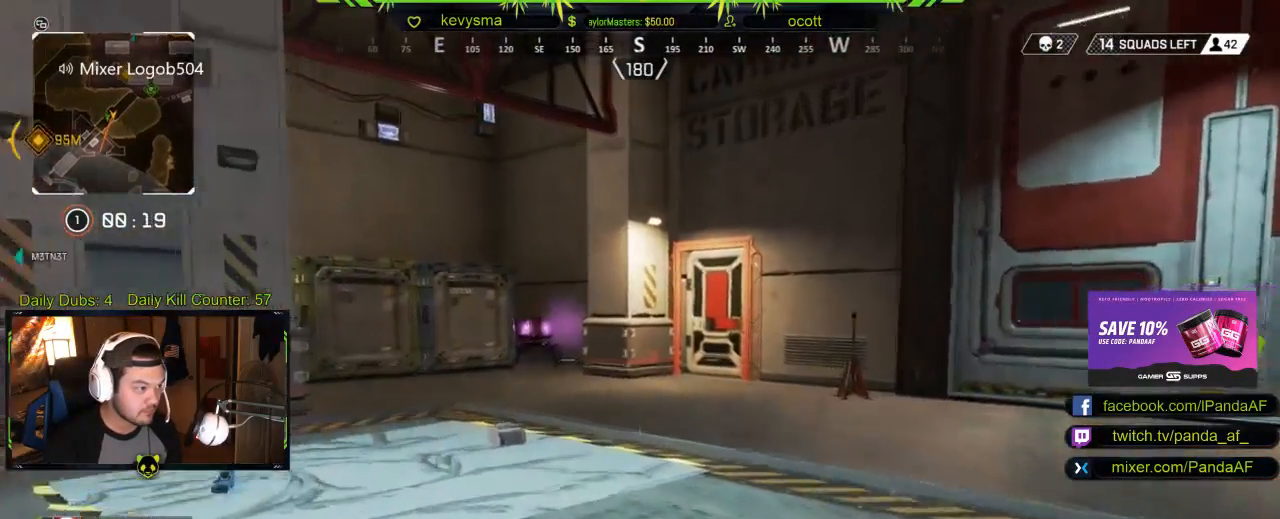
{"buttons": [], "left_stick": "up", "right_stick": "center", "events": [[300, "right_stick", "left"], [350, "left_stick", "up"], [417, "right_stick", "center"]]}
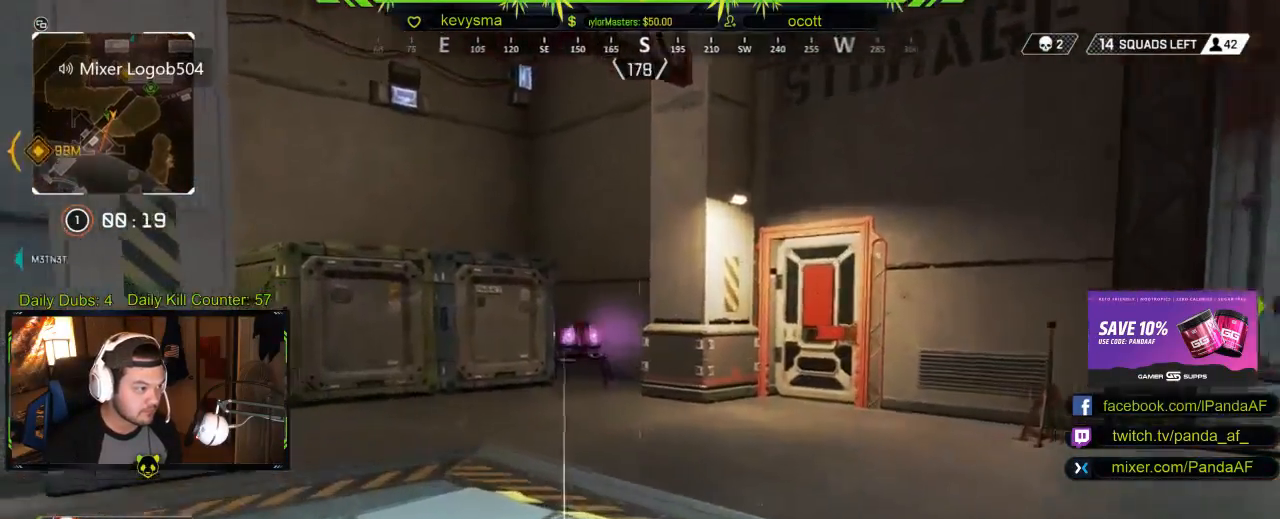
{"buttons": [], "left_stick": "up", "right_stick": "center", "events": []}
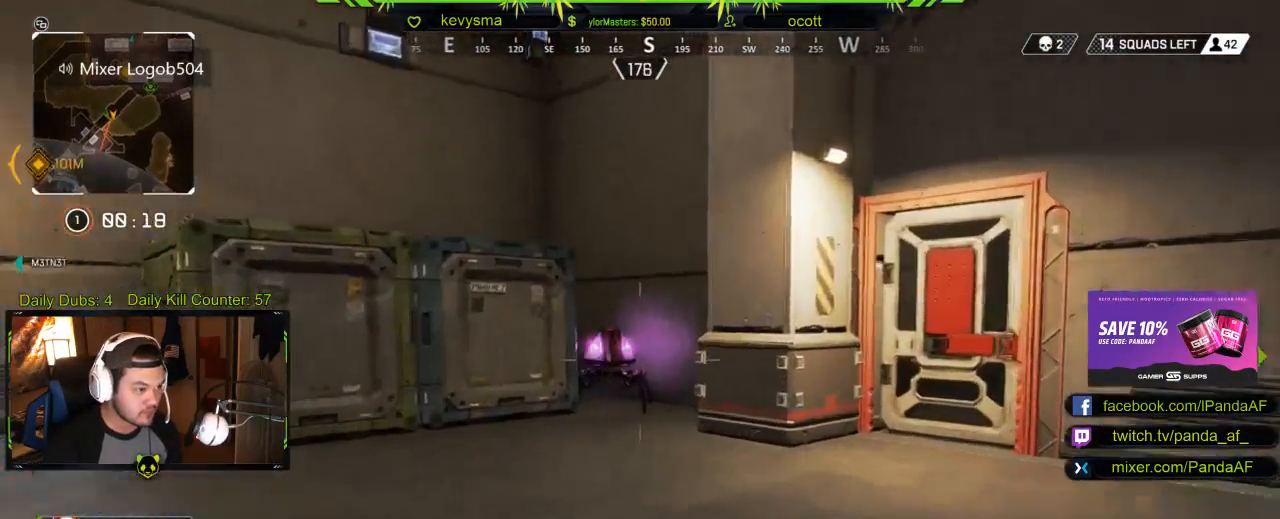
{"buttons": ["B"], "left_stick": "up", "right_stick": "center", "events": [[233, "B", "down"]]}
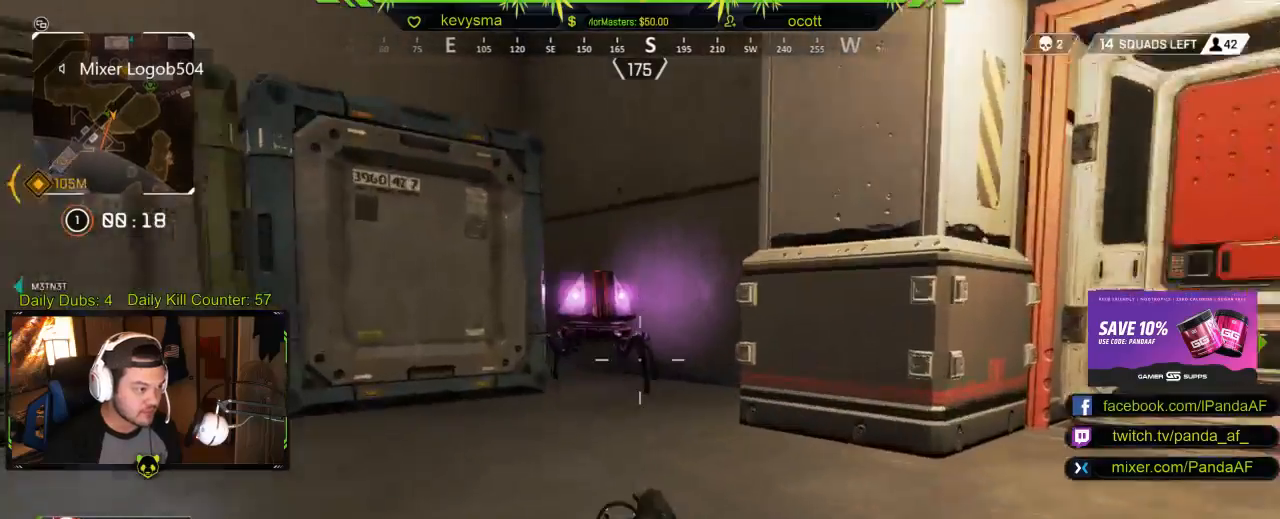
{"buttons": ["R3"], "left_stick": "up", "right_stick": "center", "events": [[167, "B", "up"], [167, "L3", "down"], [400, "L3", "up"], [483, "R3", "down"]]}
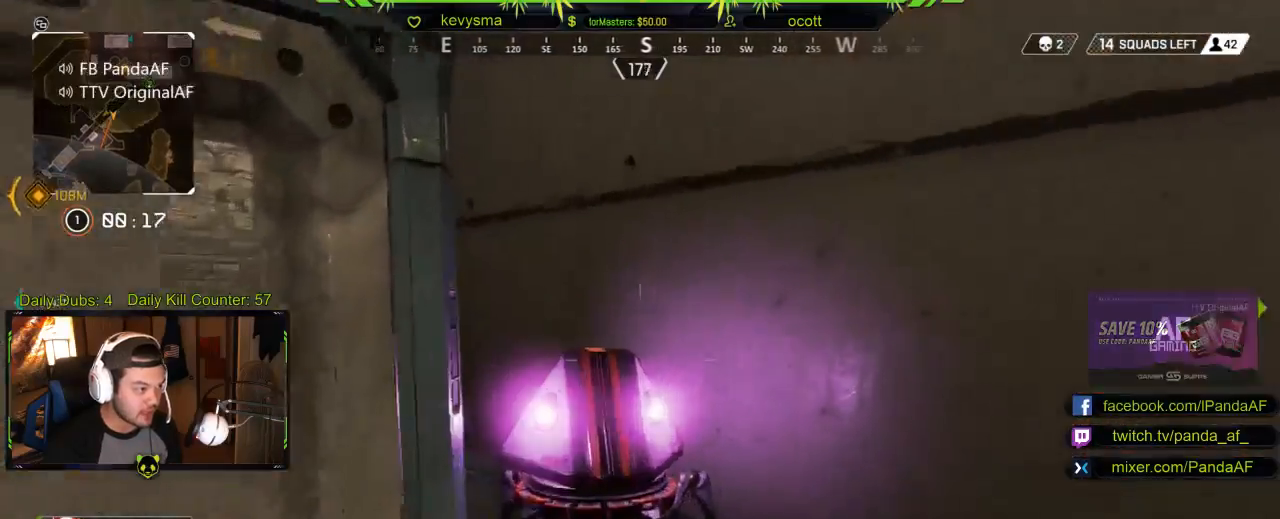
{"buttons": [], "left_stick": "center", "right_stick": "center", "events": [[83, "right_stick", "down"], [117, "left_stick", "center"], [150, "R3", "up"], [217, "right_stick", "center"], [367, "right_stick", "left"], [500, "right_stick", "center"]]}
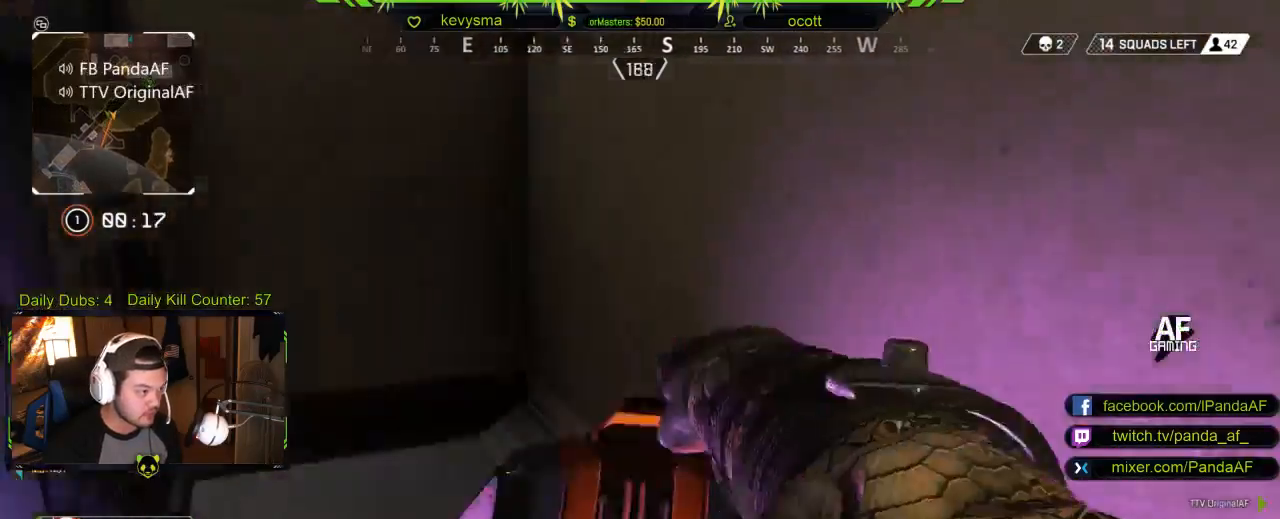
{"buttons": [], "left_stick": "center", "right_stick": "center", "events": [[33, "left_stick", "down"], [200, "right_stick", "down-left"], [350, "left_stick", "center"], [350, "right_stick", "center"]]}
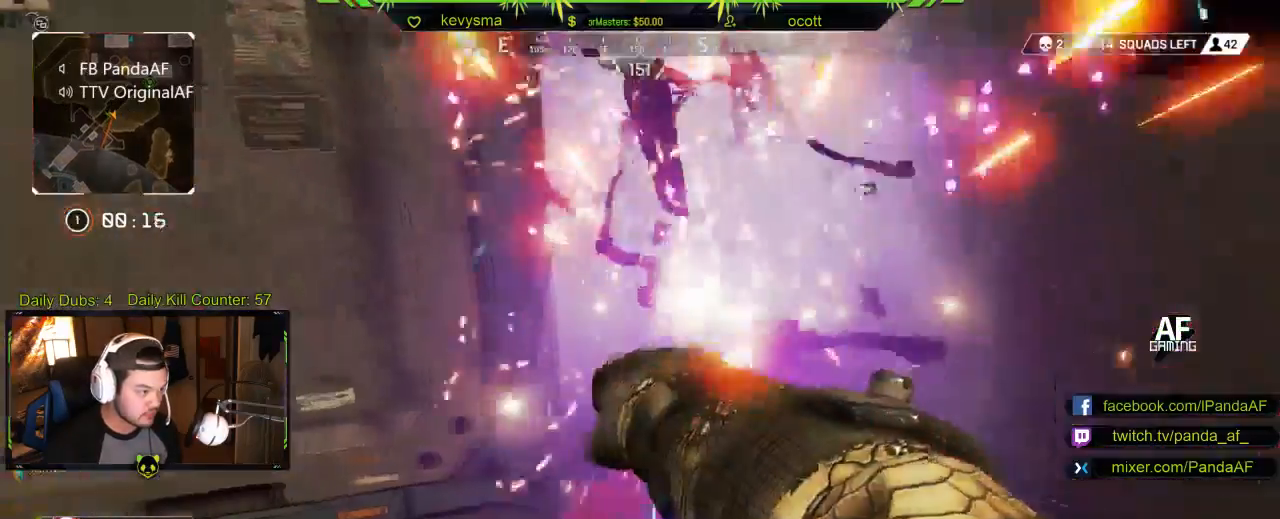
{"buttons": [], "left_stick": "center", "right_stick": "center", "events": [[117, "left_stick", "down-right"], [167, "right_stick", "down-right"], [200, "left_stick", "down"], [317, "left_stick", "center"], [367, "right_stick", "center"]]}
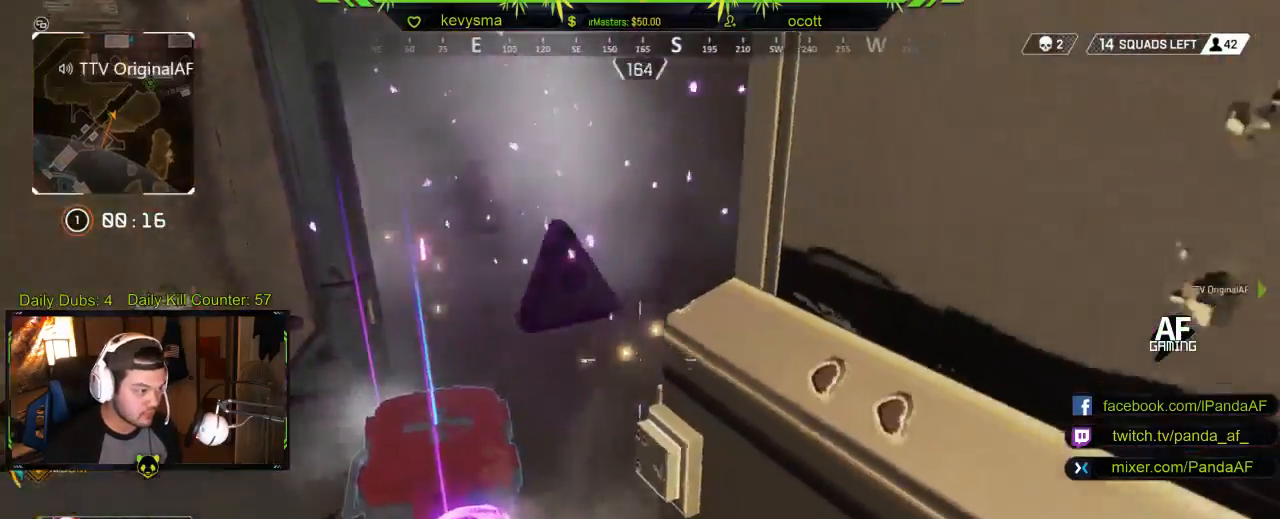
{"buttons": [], "left_stick": "center", "right_stick": "center", "events": [[33, "left_stick", "up-left"], [100, "right_stick", "down-right"], [150, "left_stick", "left"], [267, "right_stick", "center"], [300, "left_stick", "center"], [400, "X", "down"], [483, "X", "up"]]}
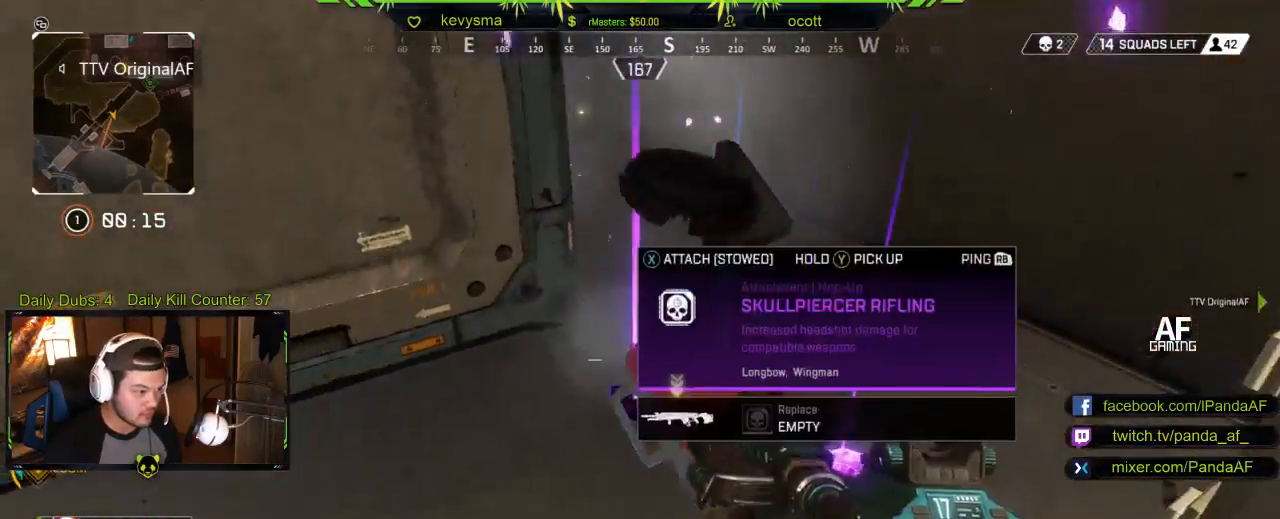
{"buttons": ["X"], "left_stick": "left", "right_stick": "center", "events": [[133, "right_stick", "right"], [267, "right_stick", "center"], [400, "X", "down"], [483, "left_stick", "left"]]}
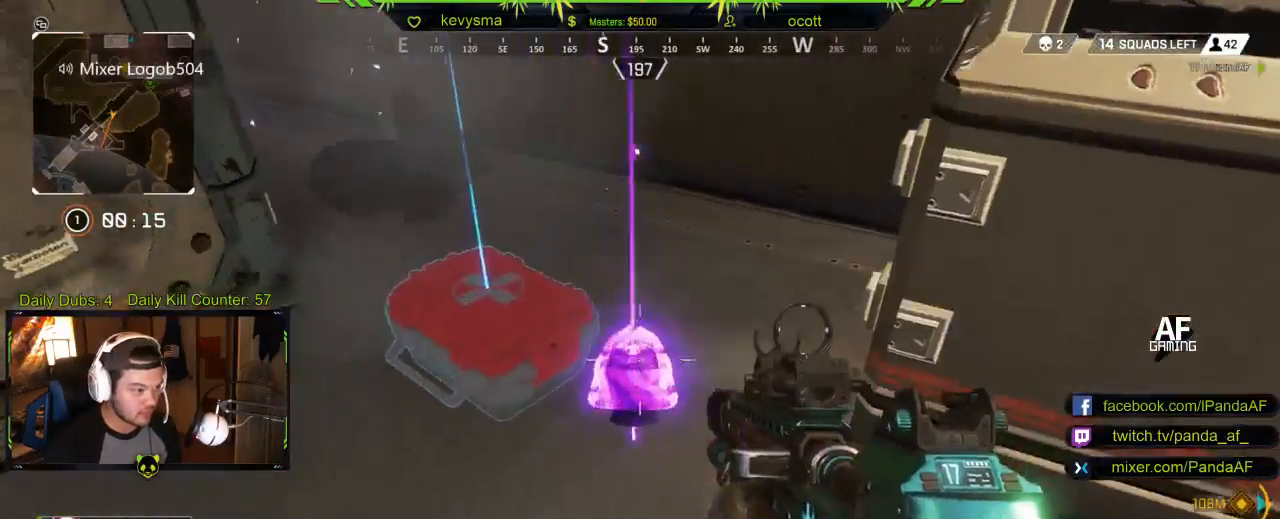
{"buttons": [], "left_stick": "center", "right_stick": "center", "events": [[17, "X", "up"], [133, "left_stick", "center"], [383, "X", "down"], [500, "X", "up"]]}
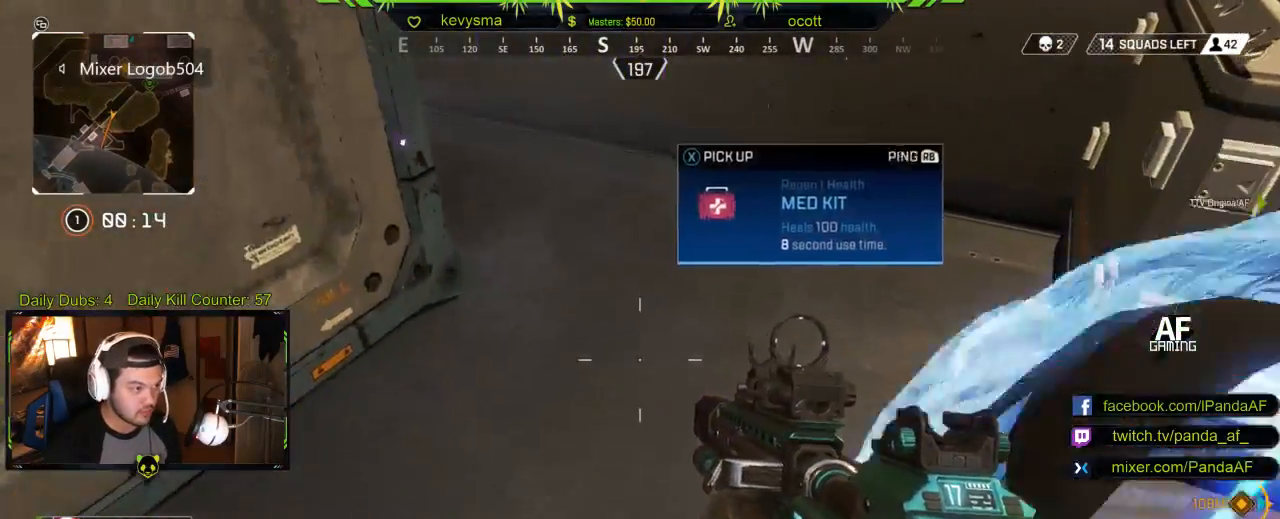
{"buttons": [], "left_stick": "up-right", "right_stick": "center", "events": [[83, "left_stick", "down"], [167, "right_stick", "right"], [233, "right_stick", "up-right"], [433, "right_stick", "center"], [450, "left_stick", "up-right"]]}
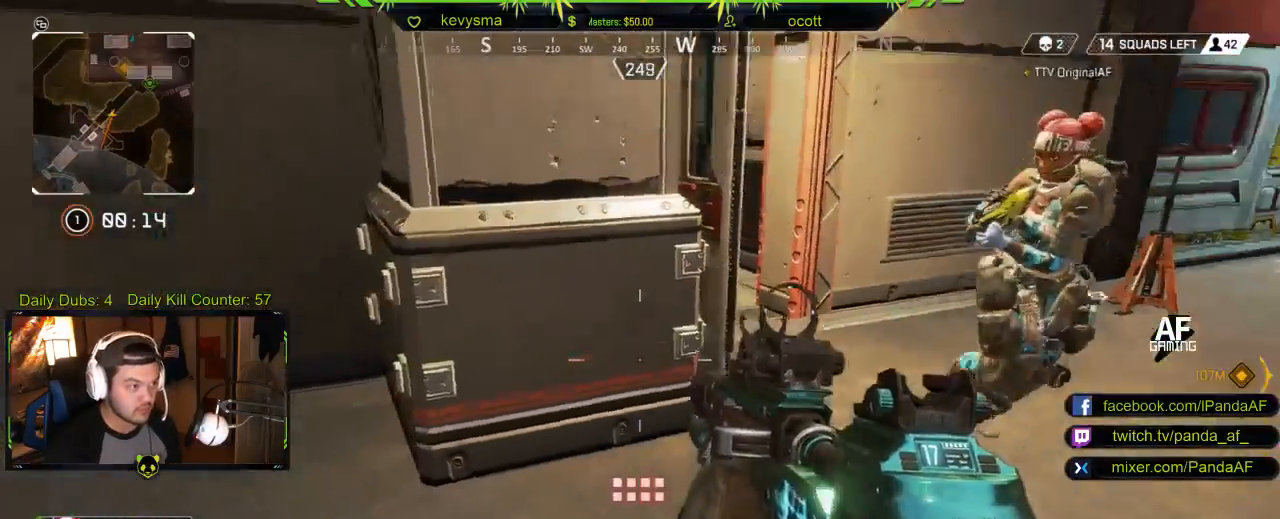
{"buttons": [], "left_stick": "down", "right_stick": "right", "events": [[33, "left_stick", "up"], [67, "L3", "down"], [200, "L3", "up"], [217, "right_stick", "up-right"], [267, "left_stick", "right"], [333, "left_stick", "down"], [333, "right_stick", "right"]]}
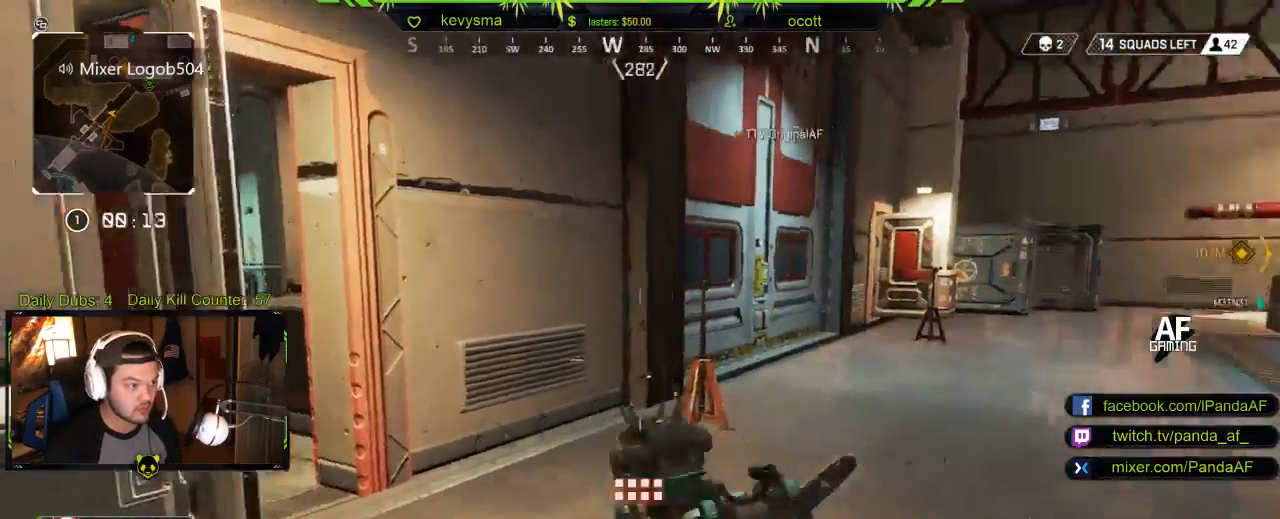
{"buttons": ["X"], "left_stick": "left", "right_stick": "center", "events": [[83, "right_stick", "left"], [250, "right_stick", "center"], [333, "left_stick", "down-left"], [400, "X", "down"], [433, "left_stick", "left"]]}
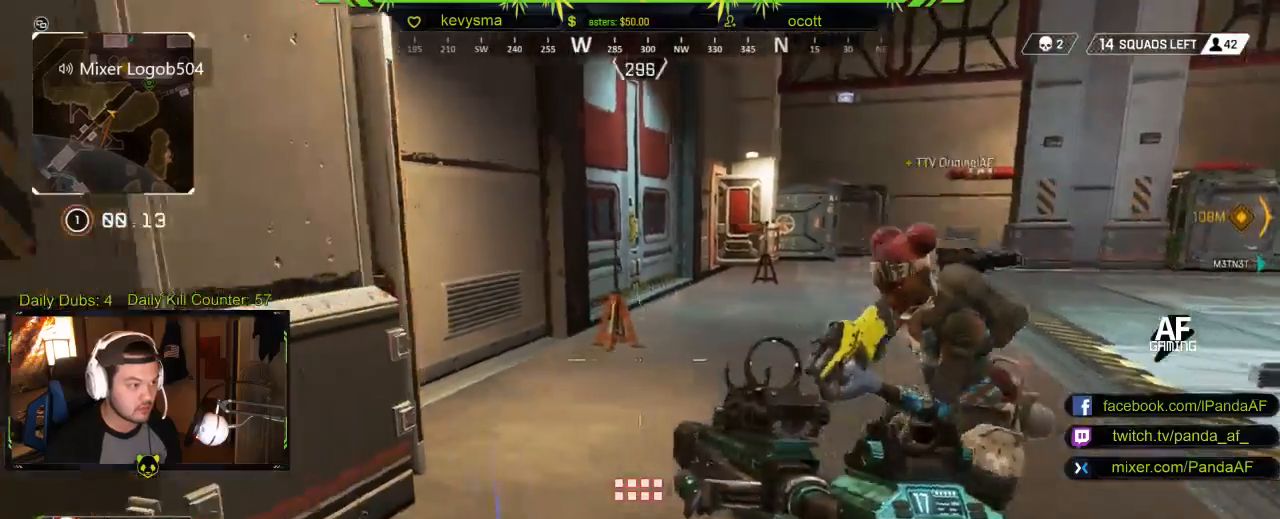
{"buttons": [], "left_stick": "left", "right_stick": "right", "events": [[17, "X", "up"], [17, "left_stick", "up-left"], [217, "left_stick", "left"], [233, "right_stick", "right"]]}
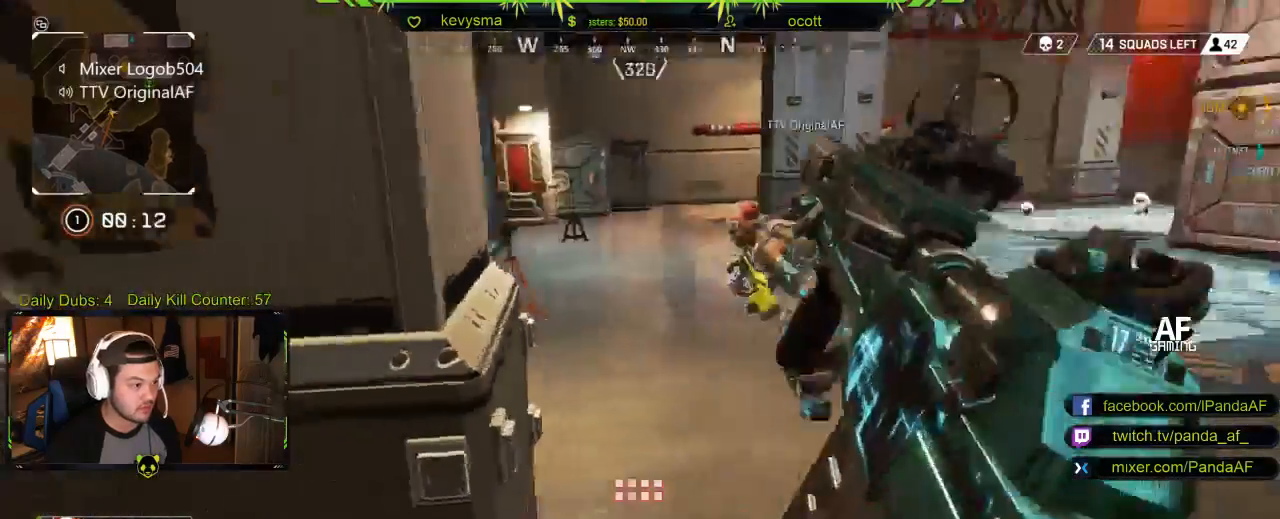
{"buttons": [], "left_stick": "center", "right_stick": "center", "events": [[33, "left_stick", "down-left"], [83, "right_stick", "center"], [183, "left_stick", "center"], [200, "right_stick", "right"], [350, "left_stick", "up"], [400, "right_stick", "center"], [500, "left_stick", "center"]]}
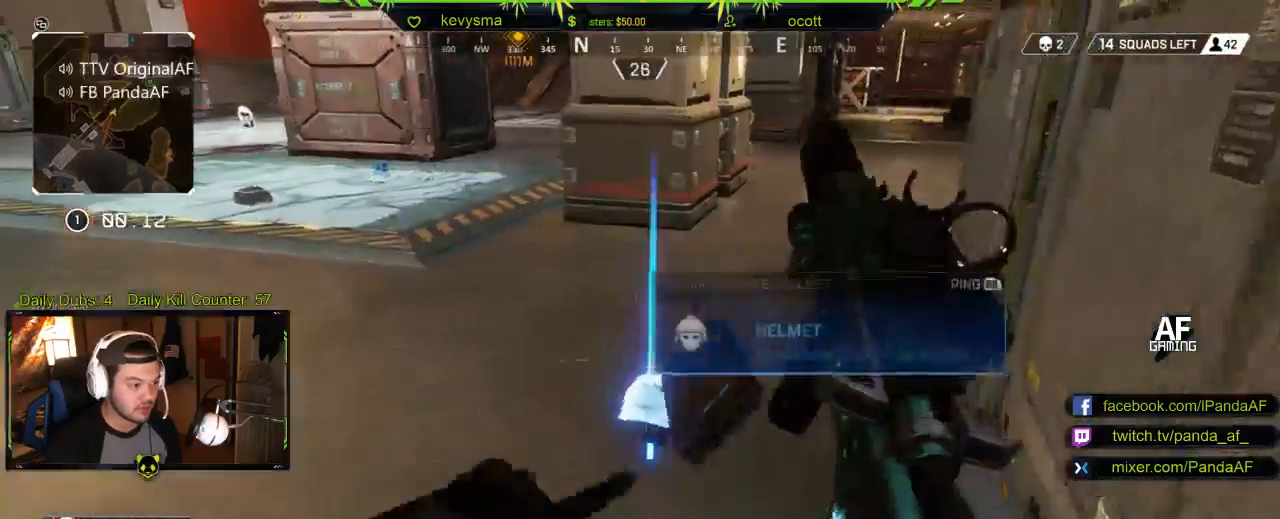
{"buttons": [], "left_stick": "up-right", "right_stick": "left", "events": [[83, "left_stick", "down-left"], [233, "right_stick", "left"], [267, "left_stick", "up-right"]]}
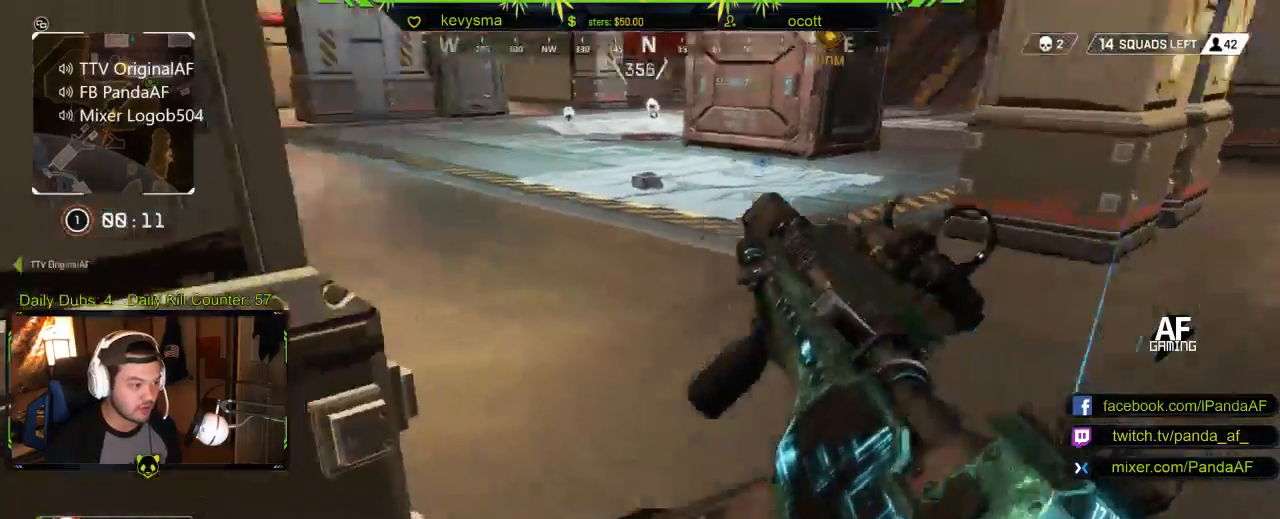
{"buttons": [], "left_stick": "up-right", "right_stick": "center", "events": [[50, "right_stick", "center"], [150, "right_stick", "left"], [283, "L3", "down"], [417, "L3", "up"], [467, "right_stick", "center"]]}
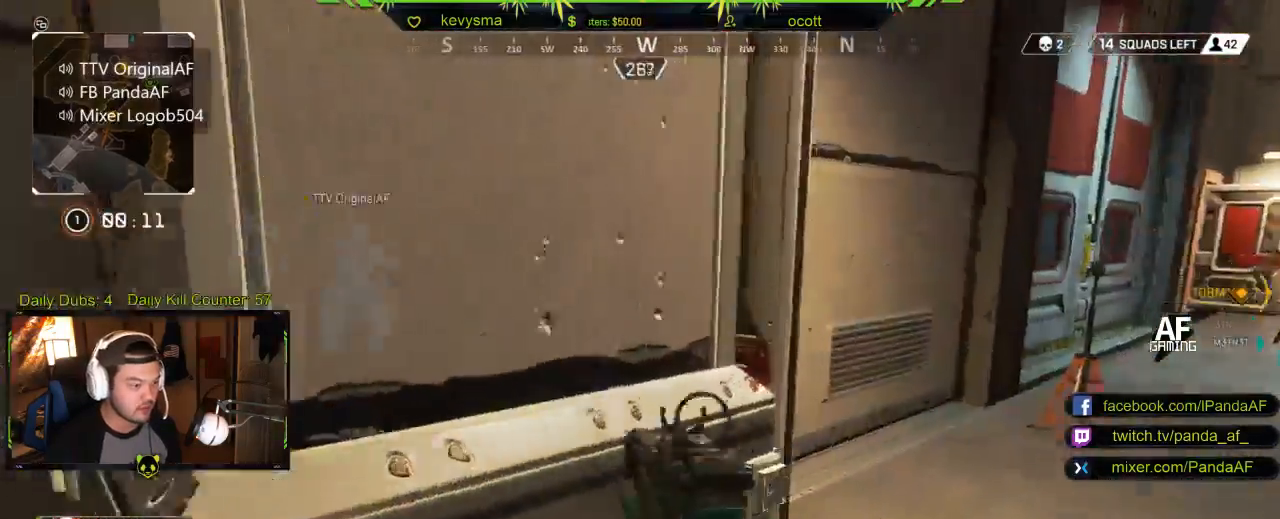
{"buttons": [], "left_stick": "up", "right_stick": "left", "events": [[67, "right_stick", "left"], [283, "right_stick", "center"], [400, "right_stick", "left"], [500, "left_stick", "up"]]}
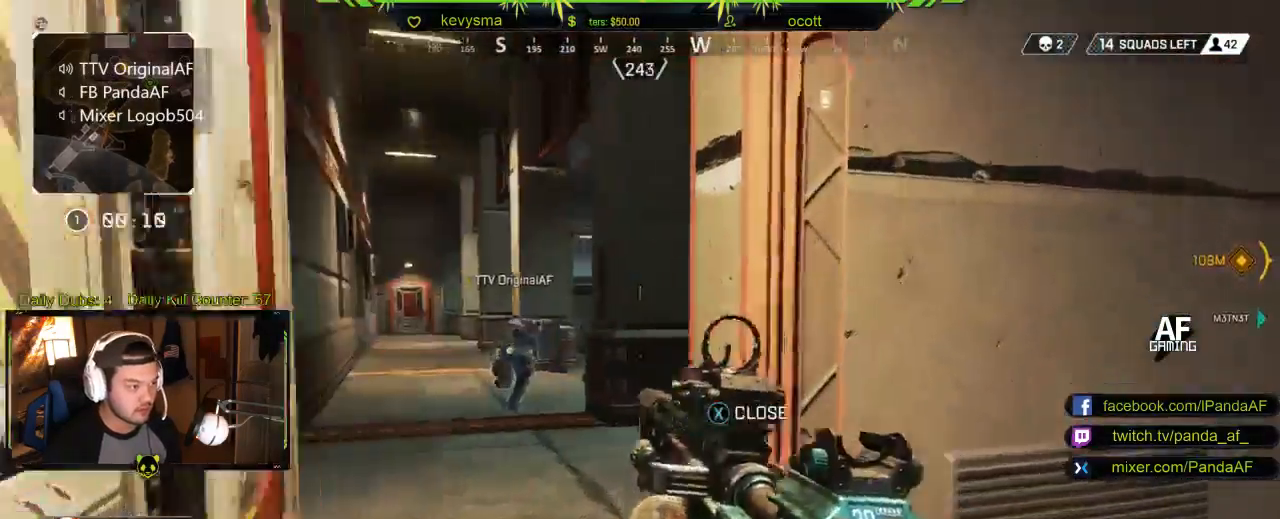
{"buttons": [], "left_stick": "up", "right_stick": "right", "events": [[17, "L3", "down"], [67, "right_stick", "center"], [300, "L3", "up"], [317, "right_stick", "right"]]}
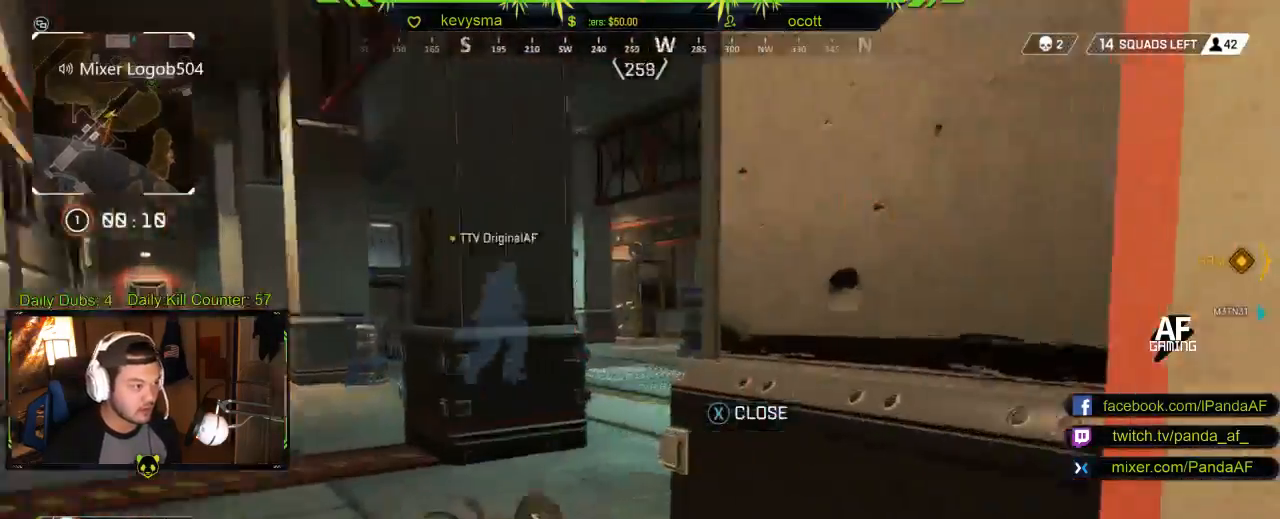
{"buttons": [], "left_stick": "up", "right_stick": "right", "events": [[17, "right_stick", "center"], [400, "right_stick", "right"]]}
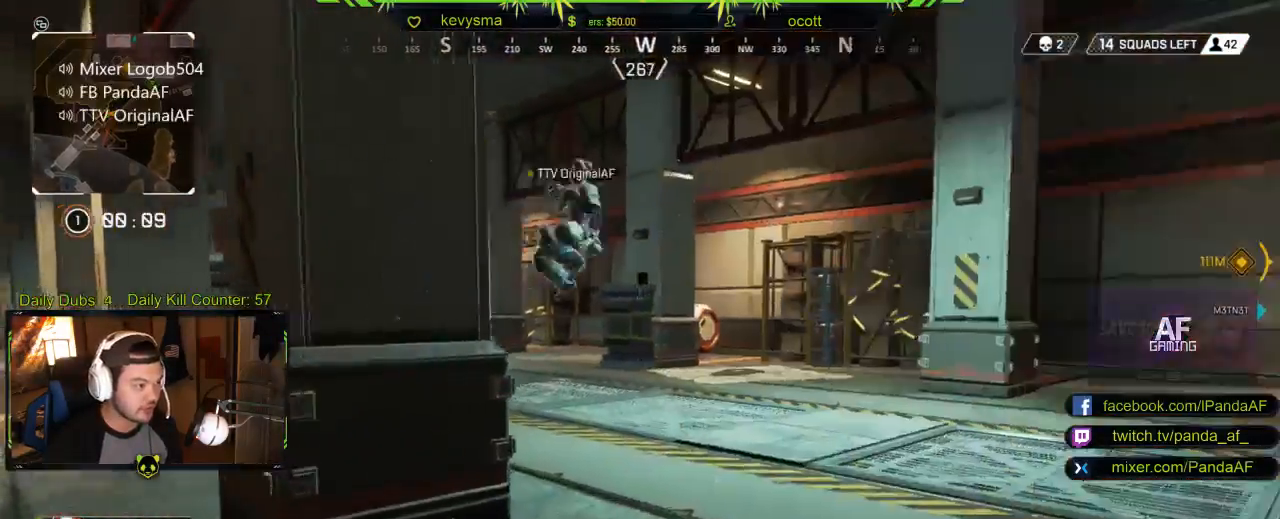
{"buttons": [], "left_stick": "up", "right_stick": "center", "events": [[67, "right_stick", "center"], [217, "right_stick", "left"], [317, "L1", "down"], [433, "right_stick", "center"], [467, "L1", "up"]]}
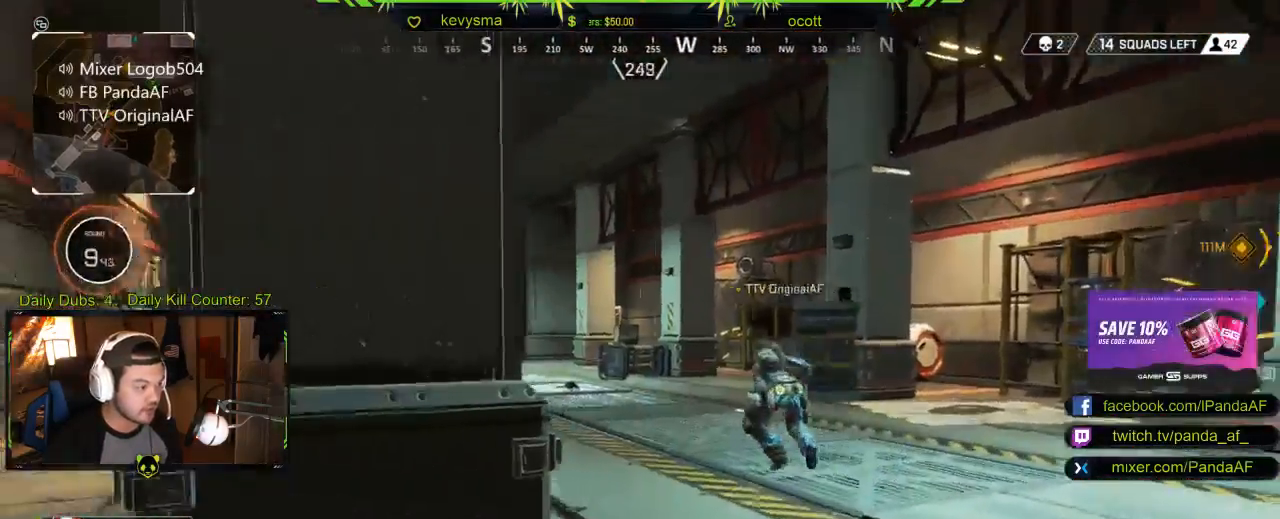
{"buttons": ["L3"], "left_stick": "up", "right_stick": "center", "events": [[150, "L3", "down"], [167, "right_stick", "left"], [317, "right_stick", "center"]]}